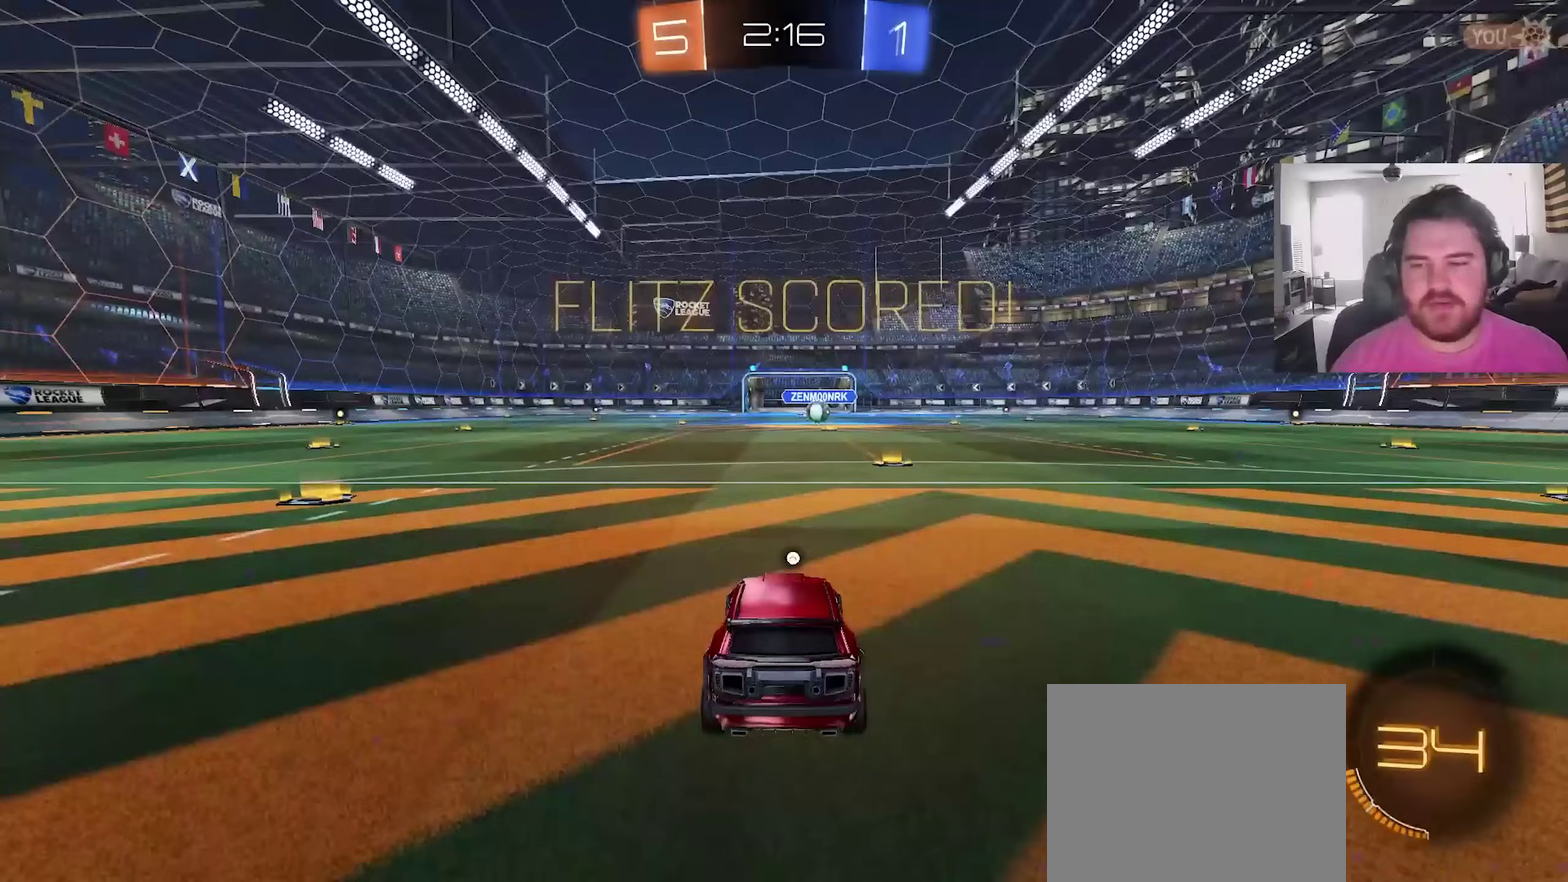
Gameplay with a controller (PlayStation layout); each line is a JSON object with the inputs held at the frame after it (dt_ms = milliseconds from this image to that frame). "events" lists button and stick changes between this image and that frame as [ms after this image, input, new state], when the widget could be followed in between. This overlay highlights the sticks when they move; stick clicks (L3) are not distinguishable.
{"dt_ms": 700, "buttons": [], "left_stick": "center", "right_stick": "center", "events": [[100, "CROSS", "up"], [233, "TRIANGLE", "down"], [333, "TRIANGLE", "up"], [417, "TRIANGLE", "down"], [533, "TRIANGLE", "up"]]}
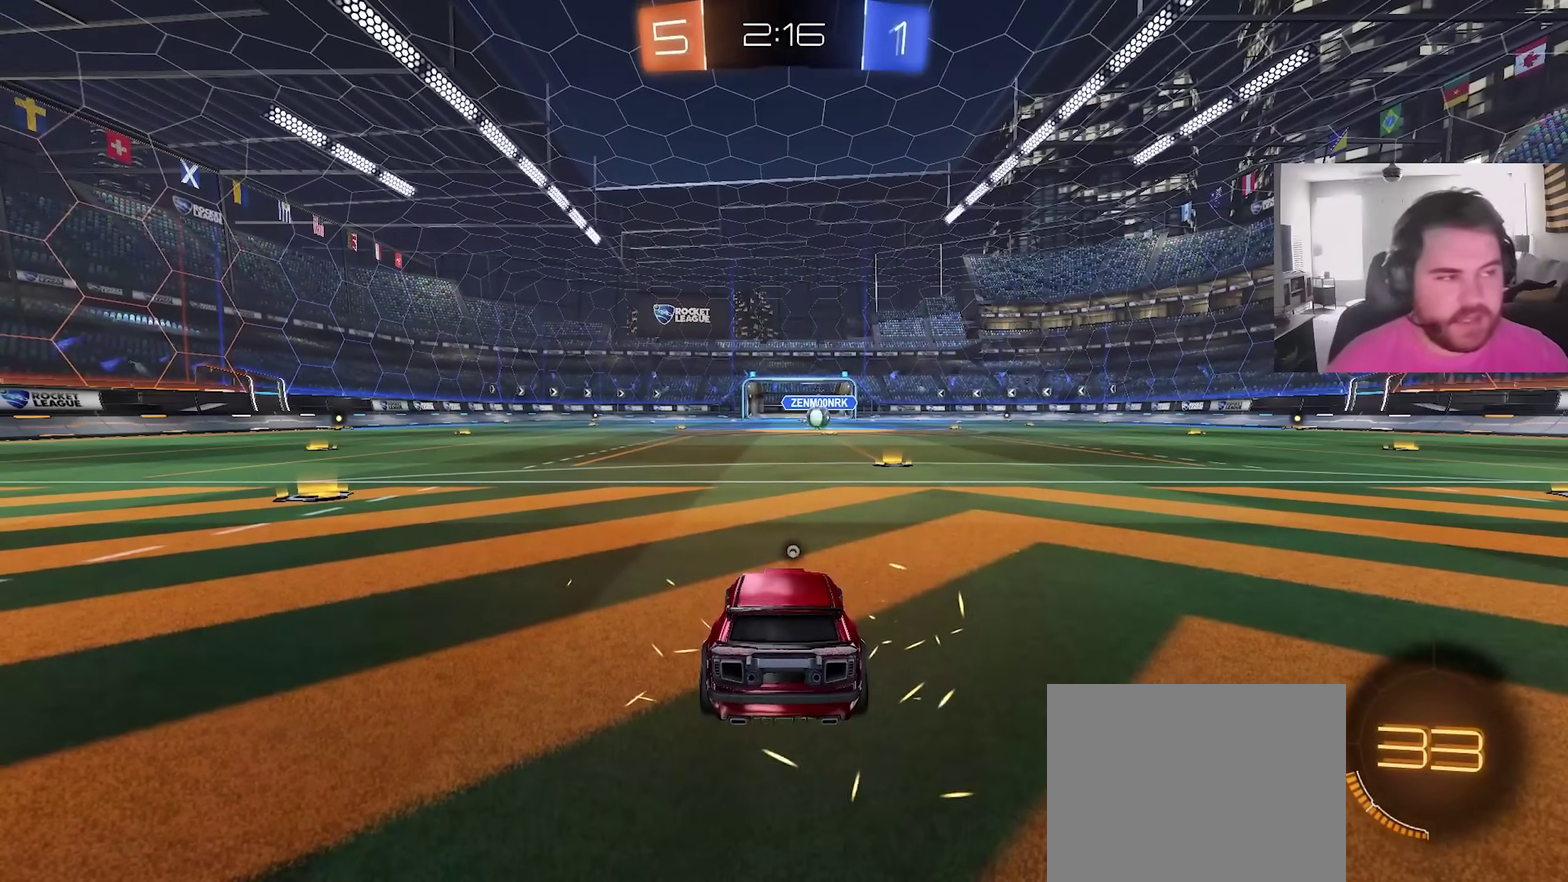
{"dt_ms": 500, "buttons": [], "left_stick": "center", "right_stick": "center", "events": [[317, "left_stick", "up-left"], [417, "left_stick", "center"]]}
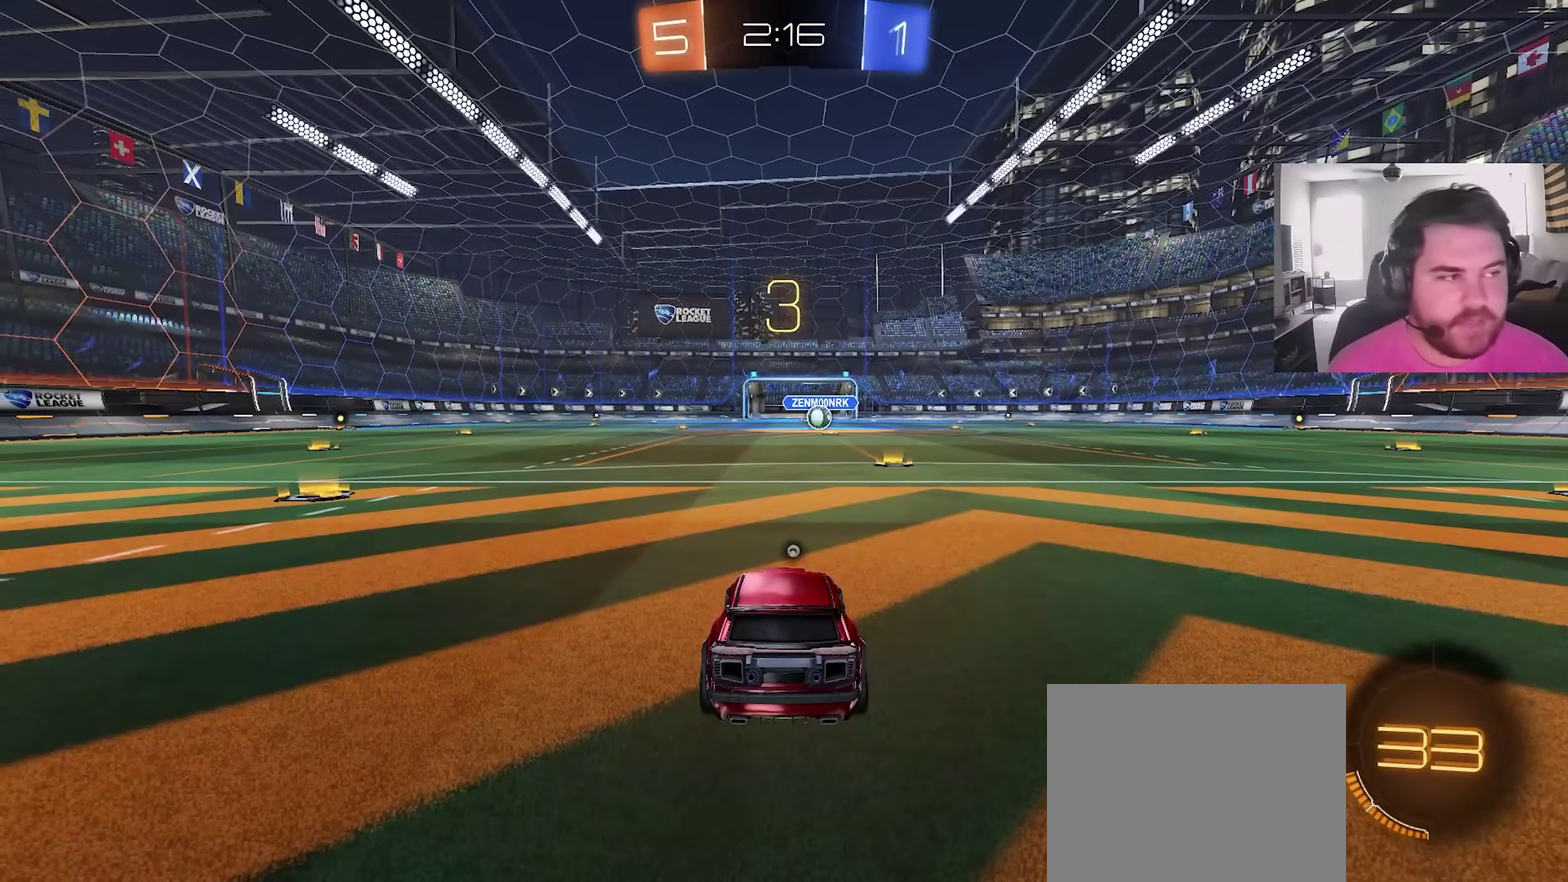
{"dt_ms": 300, "buttons": ["R2"], "left_stick": "center", "right_stick": "center", "events": [[183, "R2", "down"]]}
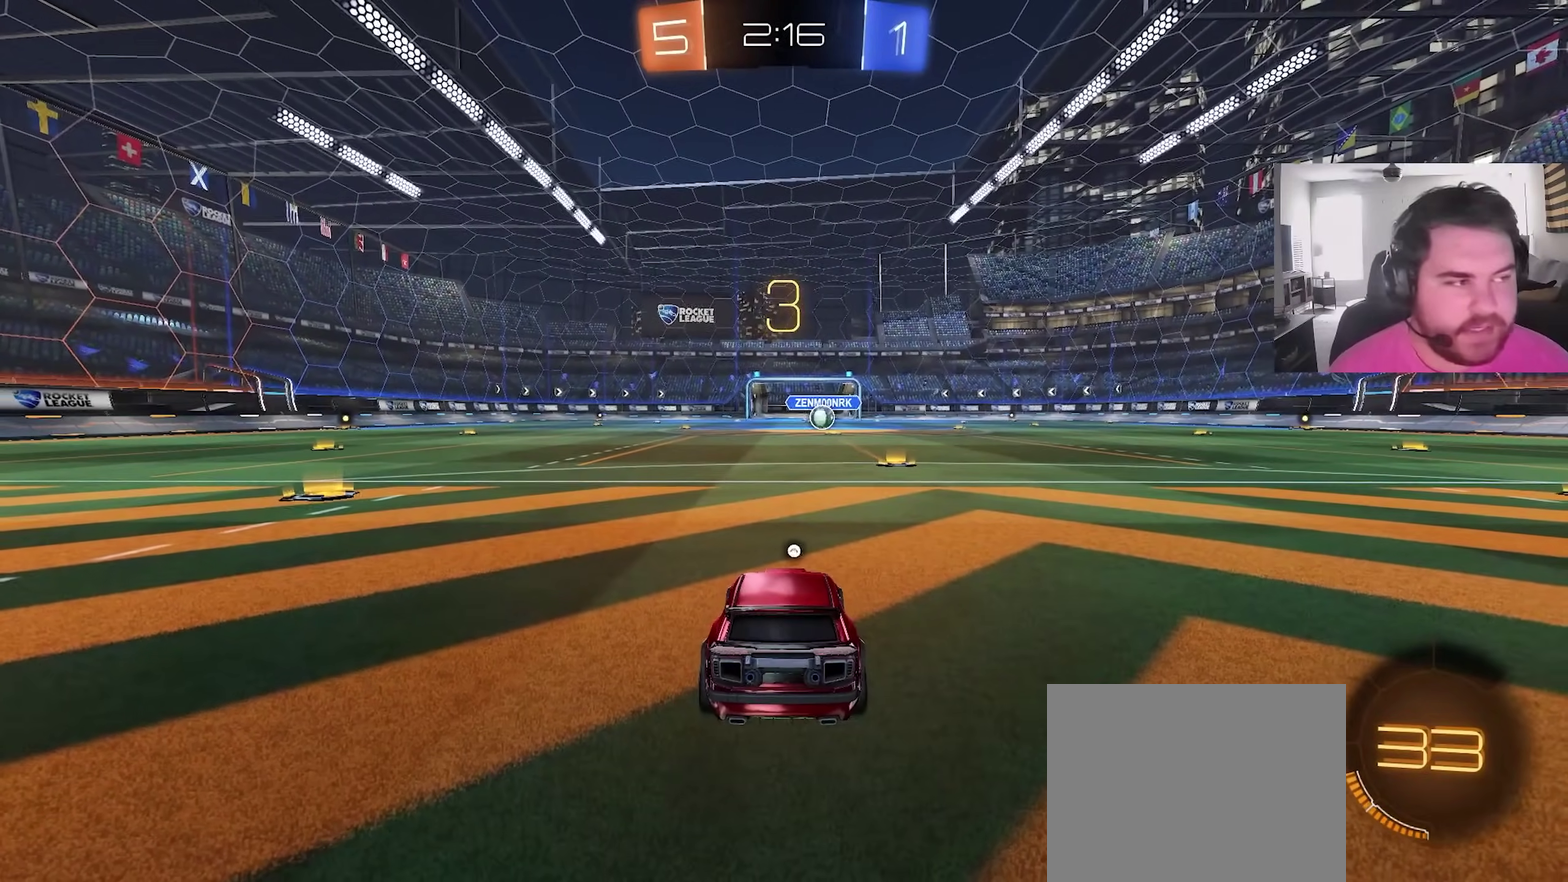
{"dt_ms": 700, "buttons": ["R2"], "left_stick": "up", "right_stick": "center", "events": [[167, "R3", "down"], [283, "R3", "up"], [317, "left_stick", "up"]]}
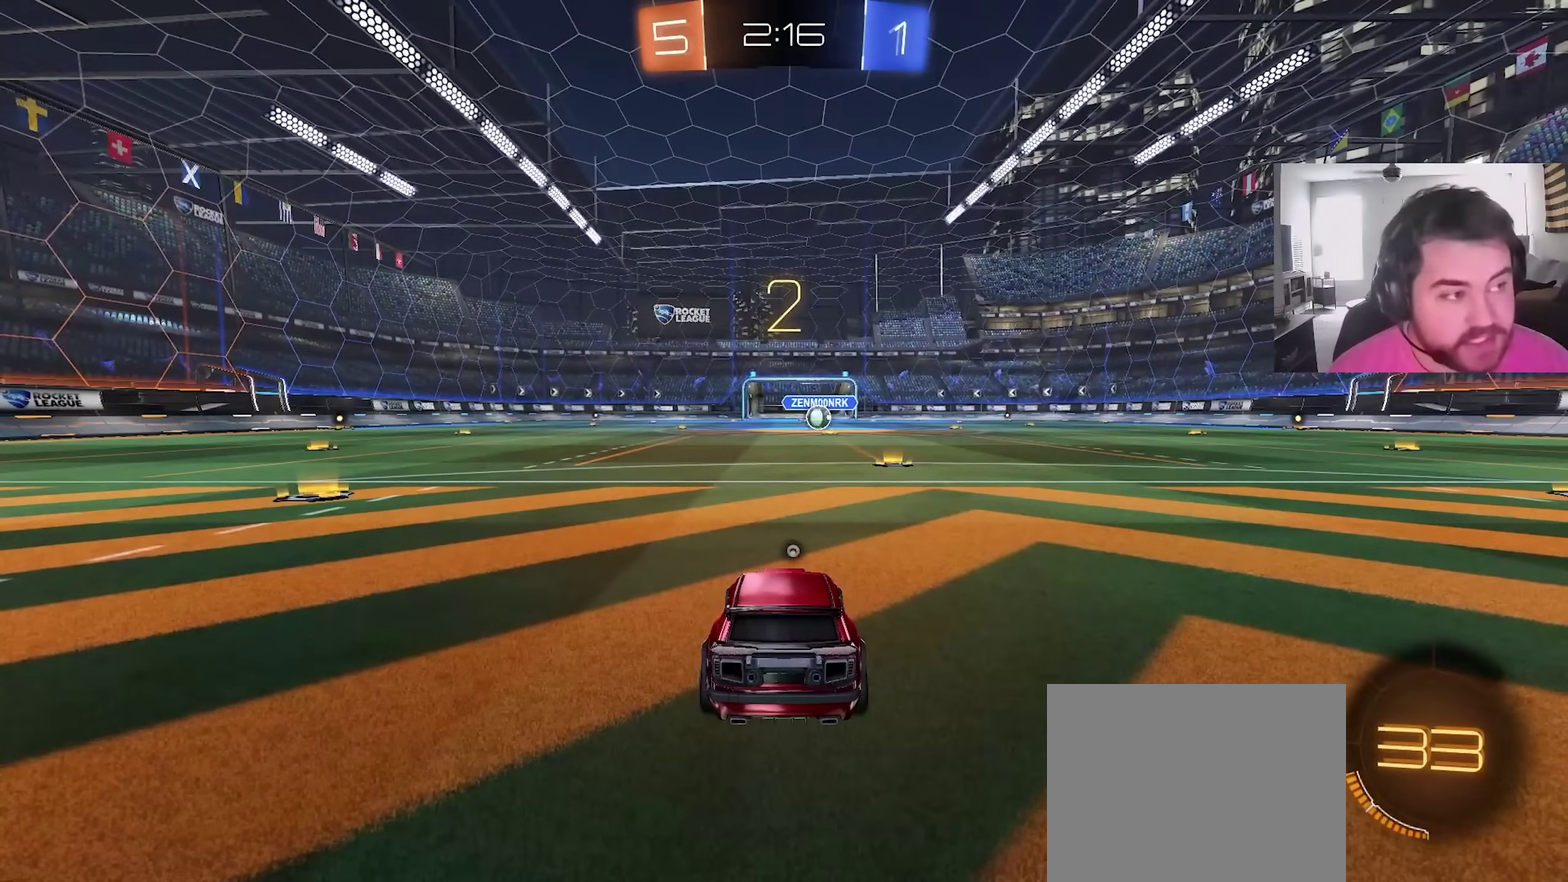
{"dt_ms": 500, "buttons": ["R2"], "left_stick": "center", "right_stick": "center", "events": [[100, "left_stick", "center"], [300, "left_stick", "up"], [417, "left_stick", "center"]]}
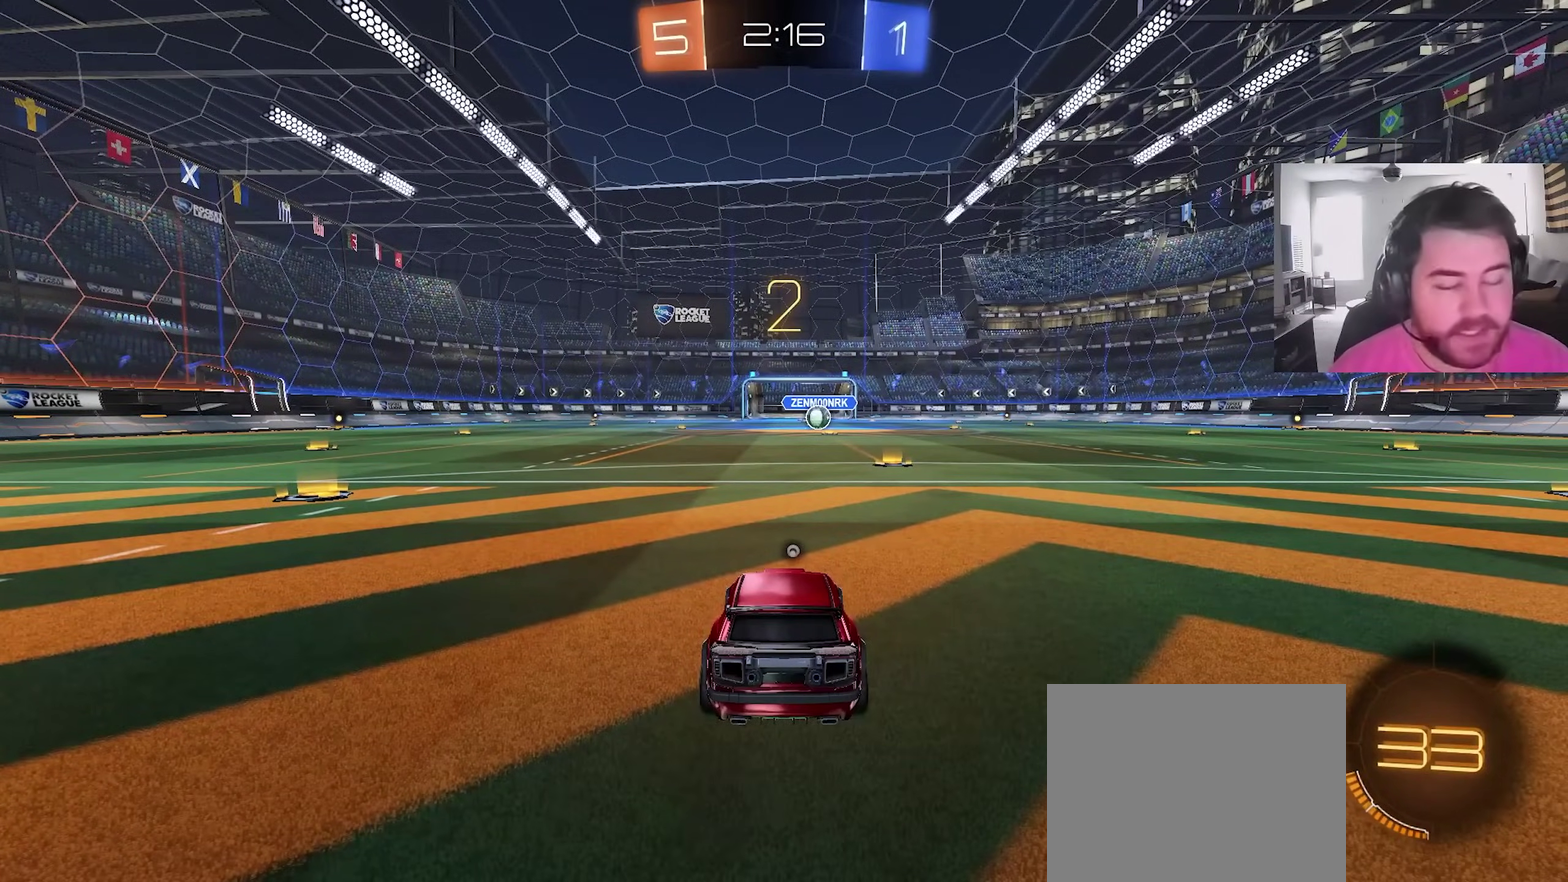
{"dt_ms": 300, "buttons": ["CIRCLE", "TRIANGLE", "R2"], "left_stick": "right", "right_stick": "center", "events": [[233, "CIRCLE", "down"], [233, "TRIANGLE", "down"], [250, "left_stick", "right"]]}
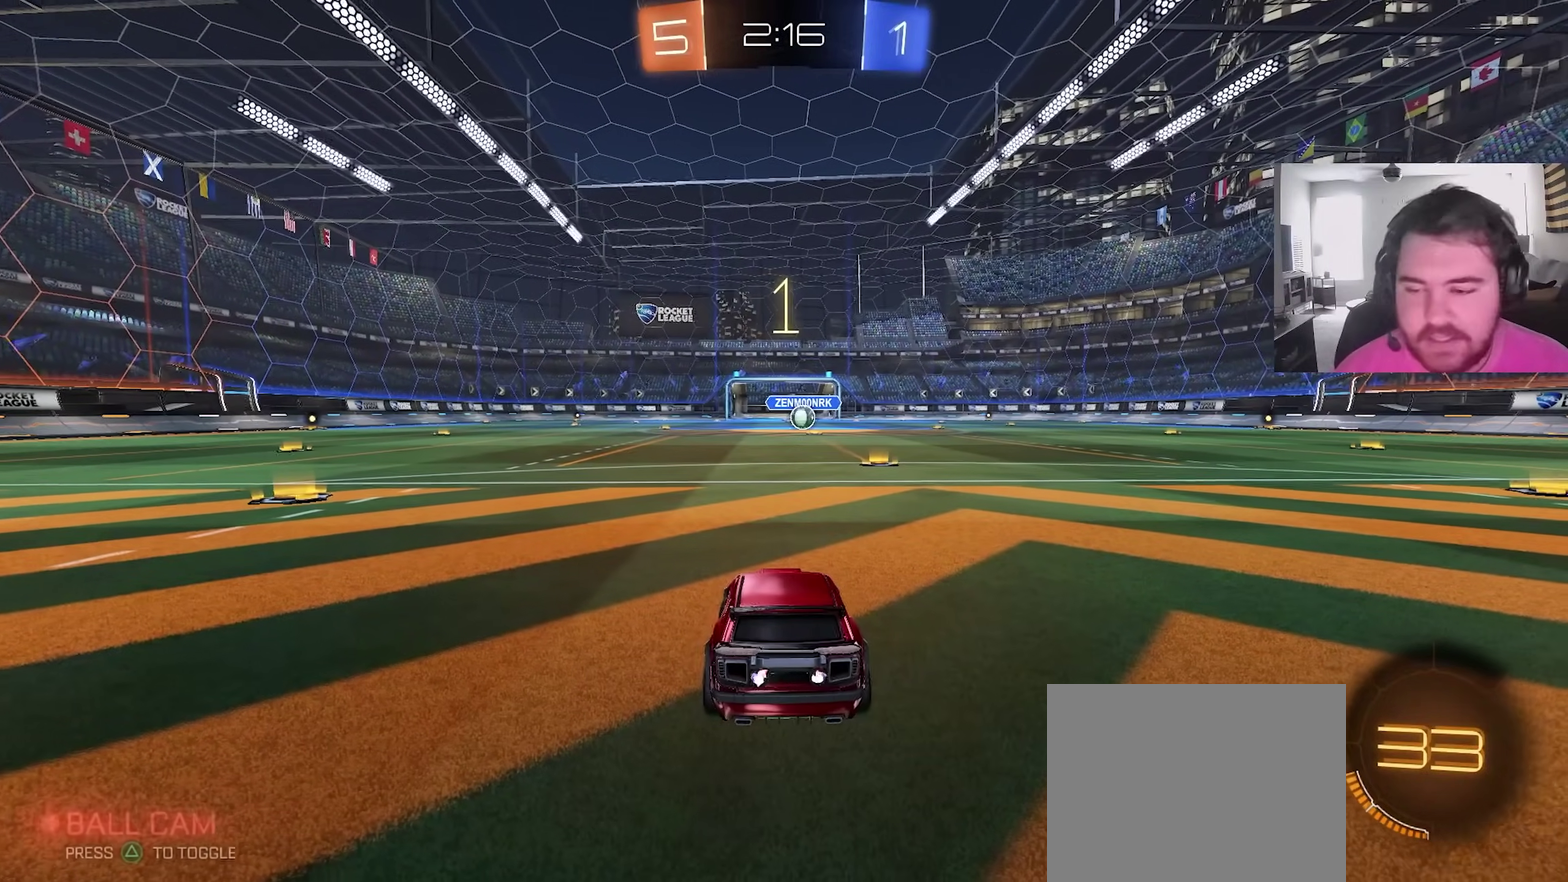
{"dt_ms": 700, "buttons": ["CIRCLE", "R2"], "left_stick": "center", "right_stick": "center", "events": [[83, "TRIANGLE", "up"], [150, "left_stick", "center"]]}
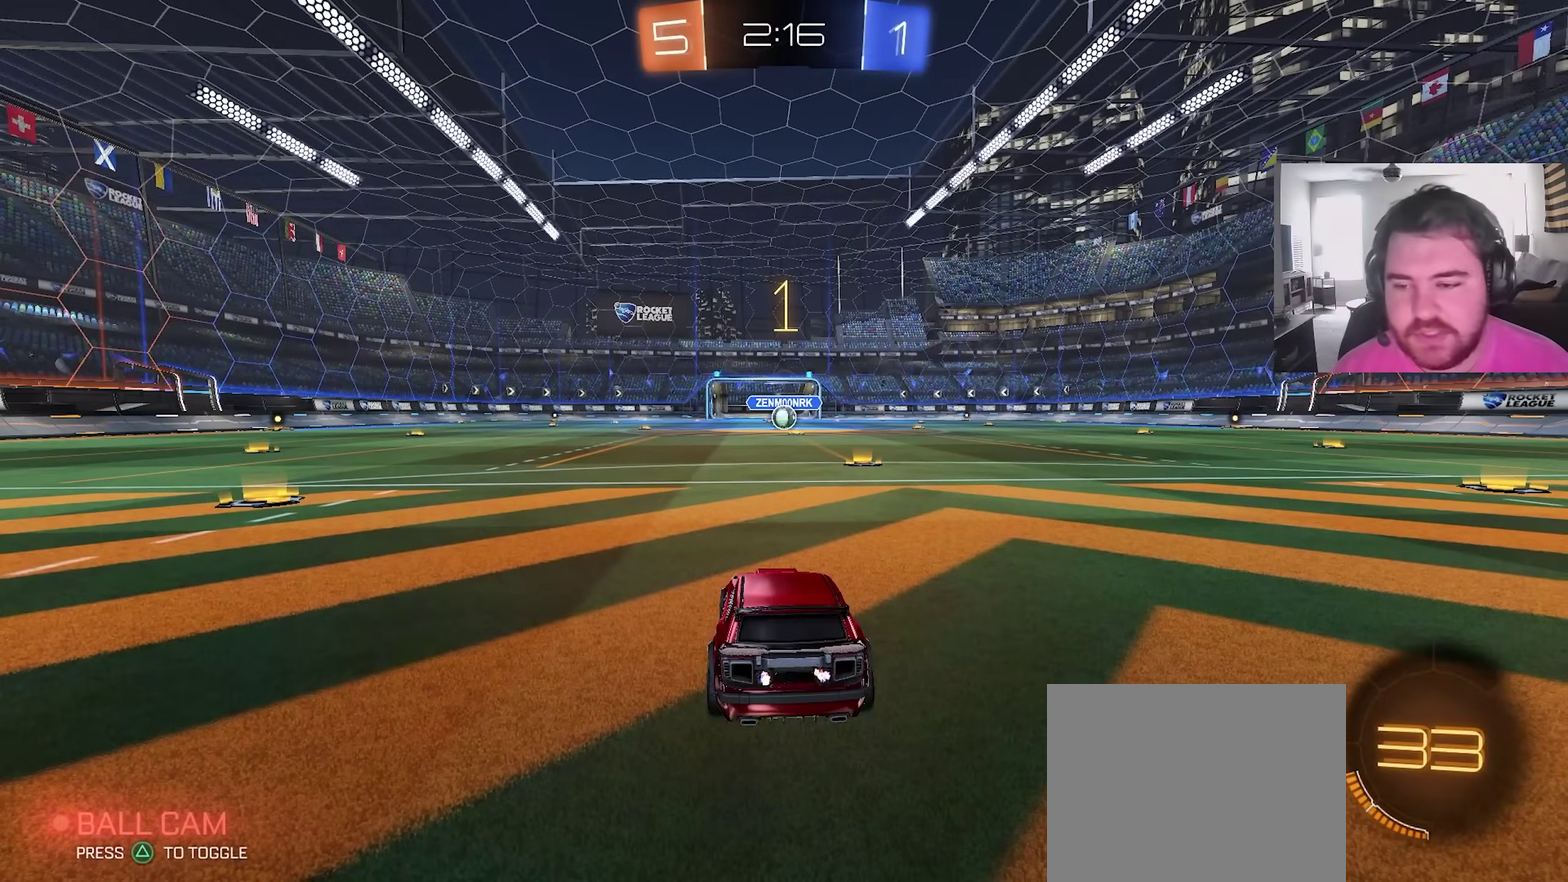
{"dt_ms": 500, "buttons": ["CIRCLE", "R2"], "left_stick": "center", "right_stick": "center", "events": [[150, "left_stick", "right"], [233, "left_stick", "center"]]}
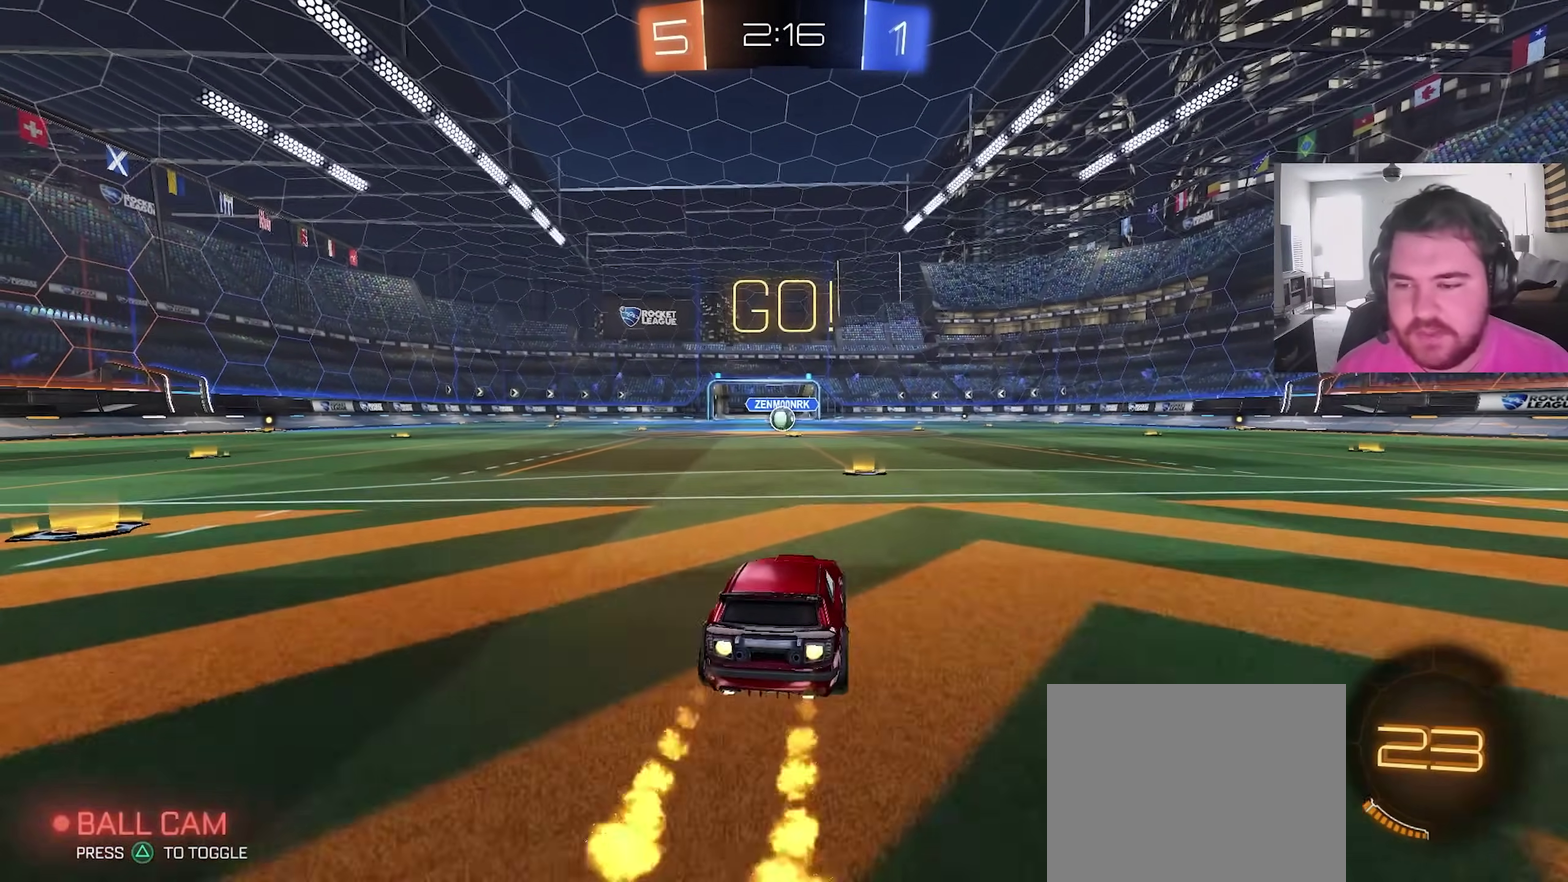
{"dt_ms": 300, "buttons": ["CIRCLE", "L1", "R2"], "left_stick": "up-left", "right_stick": "center", "events": [[100, "left_stick", "up-right"], [217, "CROSS", "down"], [233, "left_stick", "up-left"], [267, "CROSS", "up"], [267, "L1", "down"]]}
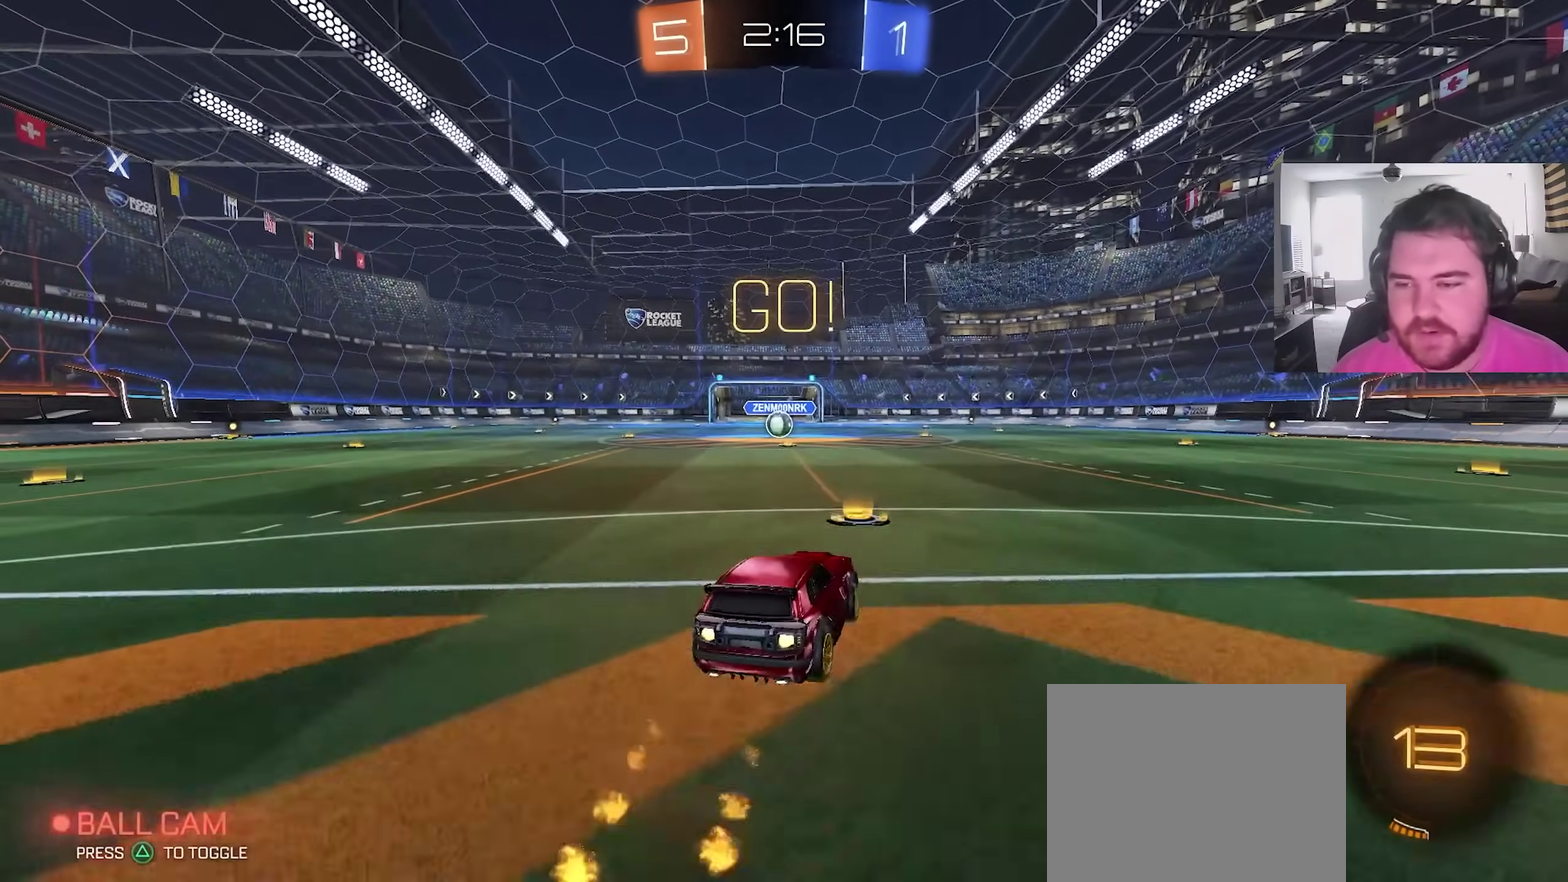
{"dt_ms": 700, "buttons": ["L1"], "left_stick": "down-left", "right_stick": "center", "events": [[17, "CROSS", "down"], [67, "TRIANGLE", "down"], [67, "left_stick", "down"], [150, "CROSS", "up"], [167, "TRIANGLE", "up"], [233, "TRIANGLE", "down"], [350, "TRIANGLE", "up"], [350, "left_stick", "down-left"], [467, "CIRCLE", "up"], [583, "R2", "up"]]}
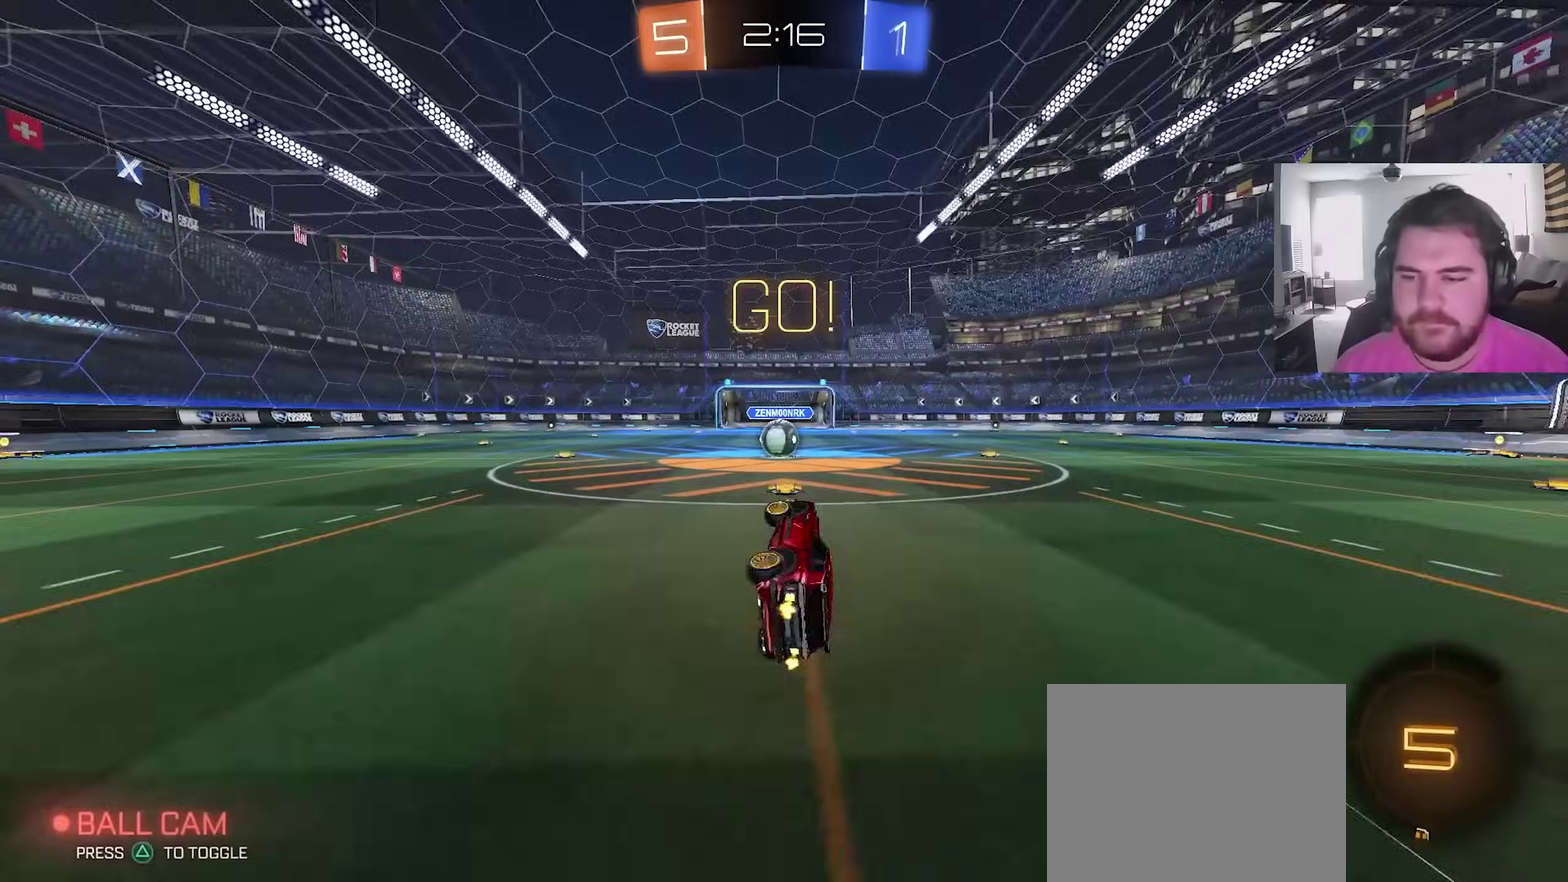
{"dt_ms": 500, "buttons": ["R2"], "left_stick": "center", "right_stick": "center", "events": [[150, "L1", "up"], [150, "left_stick", "center"], [250, "R2", "down"], [400, "left_stick", "left"], [483, "left_stick", "center"]]}
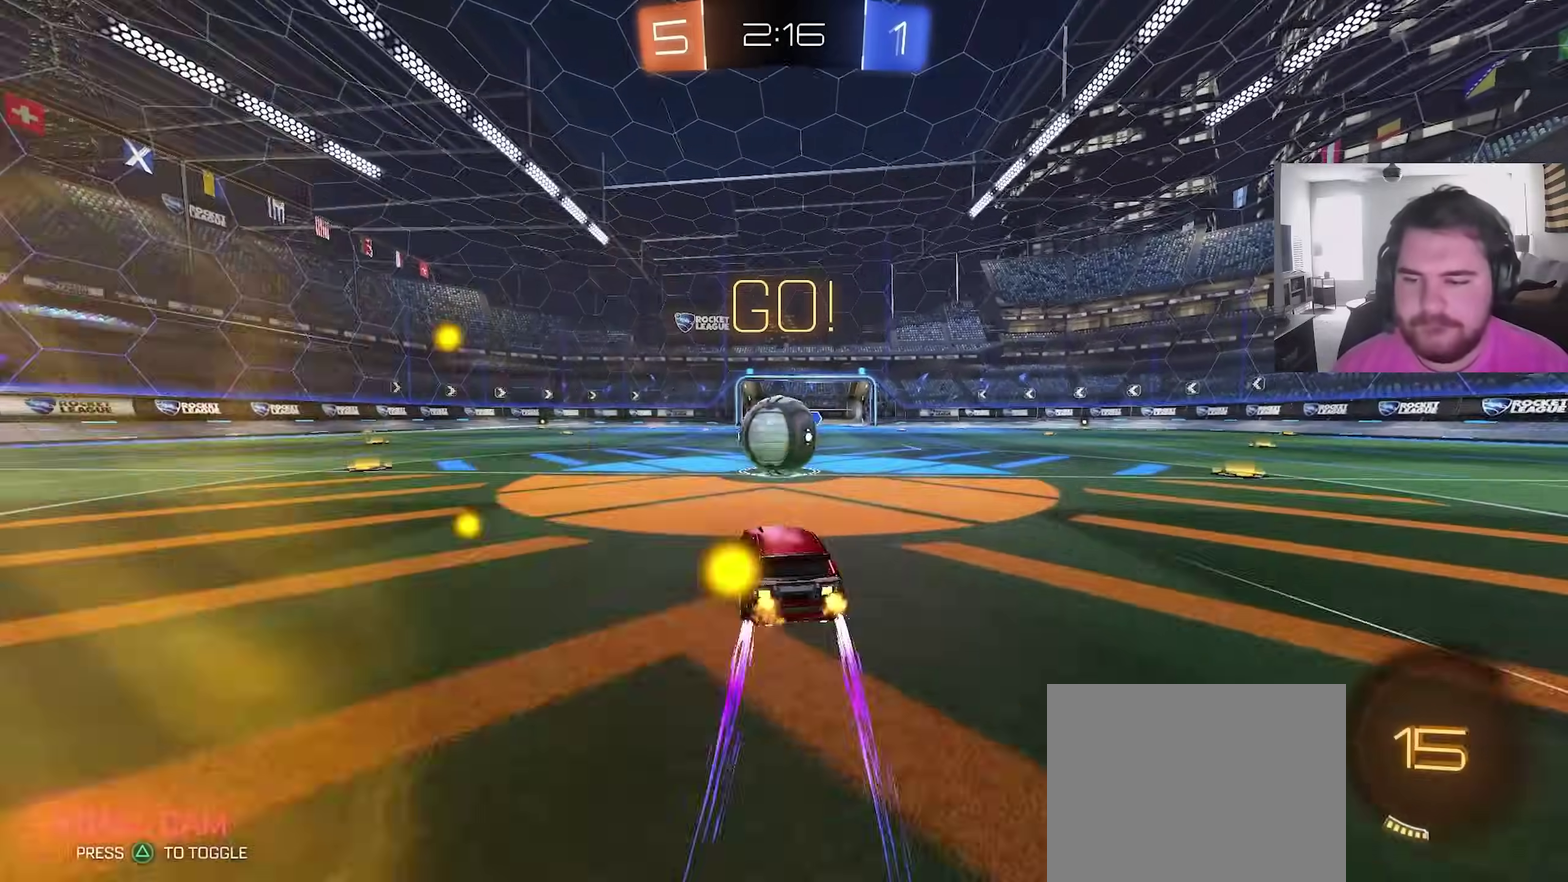
{"dt_ms": 500, "buttons": ["CROSS", "L1", "R2"], "left_stick": "down-right", "right_stick": "center", "events": [[50, "left_stick", "right"], [83, "CROSS", "down"], [133, "L1", "down"], [133, "left_stick", "up-right"], [167, "CROSS", "up"], [217, "CROSS", "down"], [217, "left_stick", "right"], [333, "left_stick", "down-right"]]}
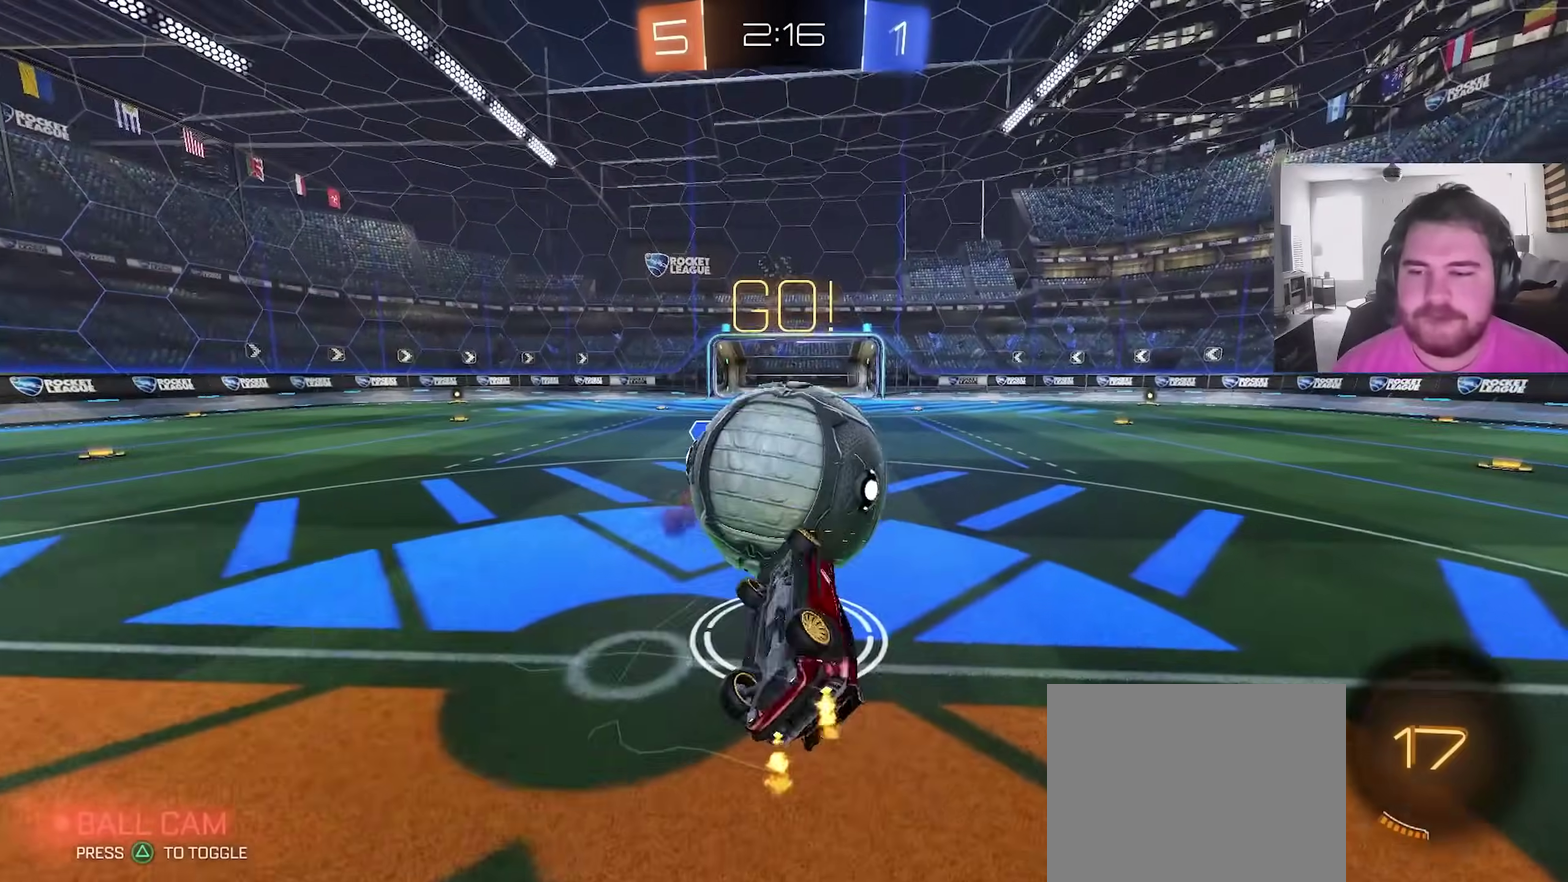
{"dt_ms": 400, "buttons": ["R2"], "left_stick": "up-right", "right_stick": "center", "events": [[17, "CROSS", "up"], [217, "left_stick", "right"], [283, "left_stick", "up-right"], [367, "L1", "up"]]}
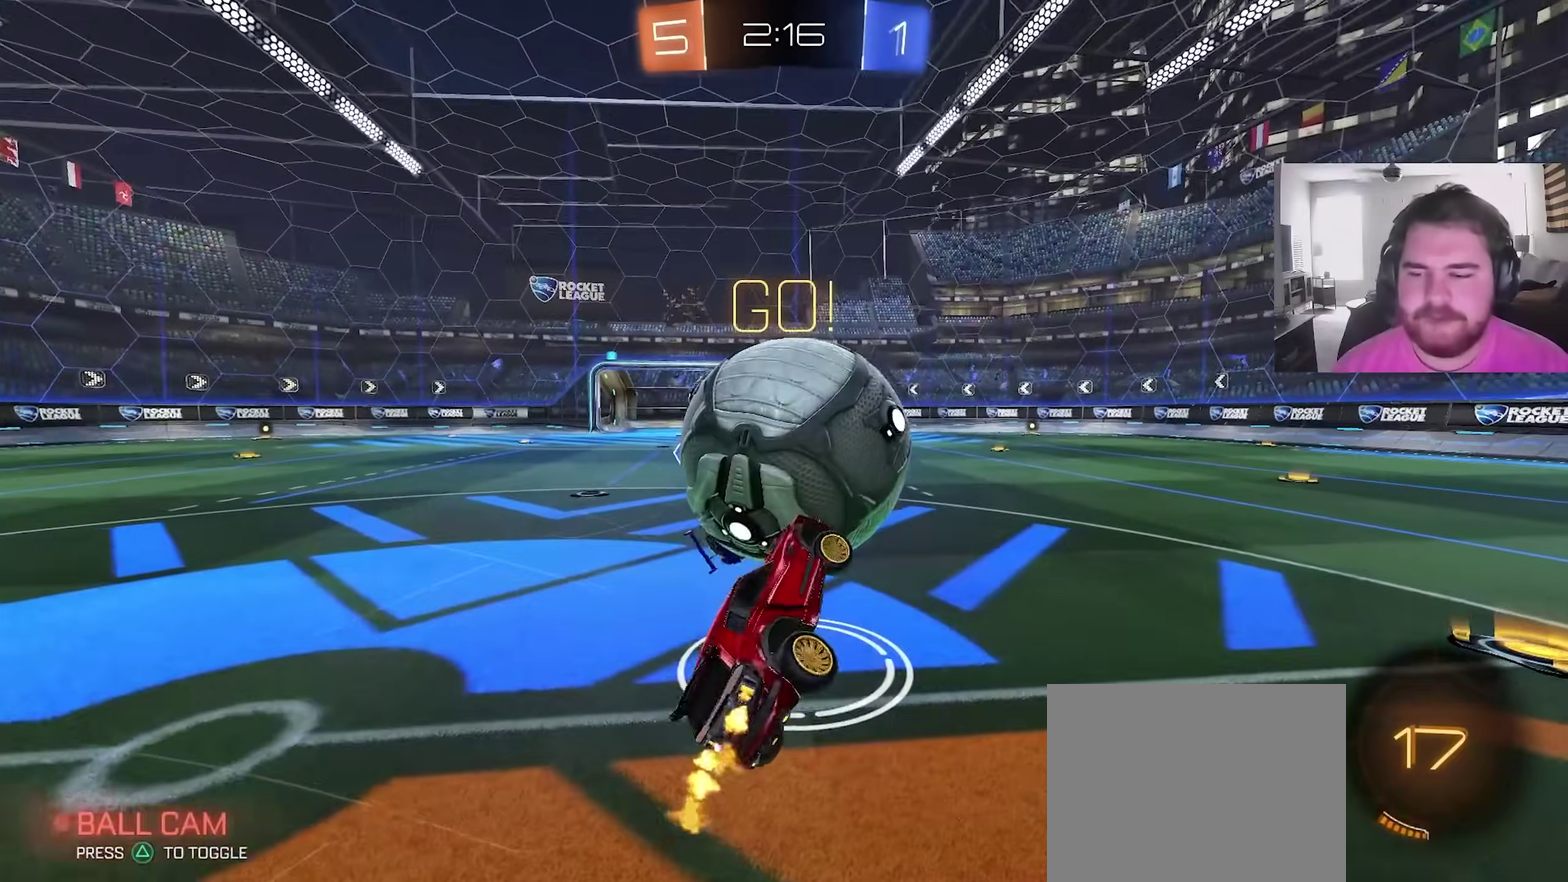
{"dt_ms": 600, "buttons": ["R2"], "left_stick": "right", "right_stick": "center", "events": [[283, "left_stick", "center"], [367, "left_stick", "left"], [517, "left_stick", "center"], [567, "left_stick", "right"]]}
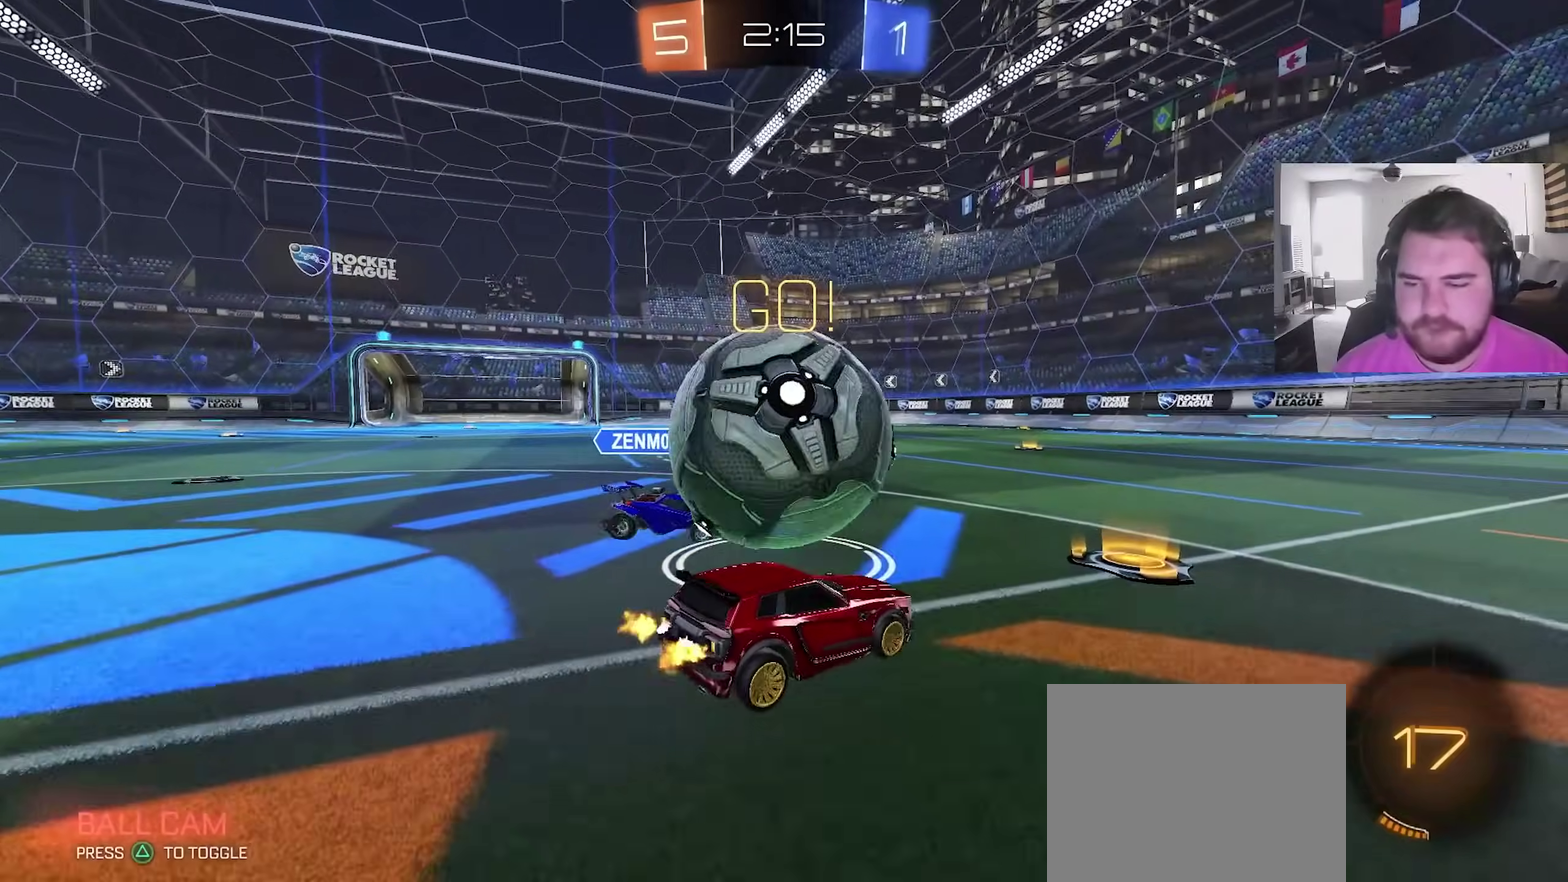
{"dt_ms": 300, "buttons": ["R2"], "left_stick": "center", "right_stick": "center", "events": [[83, "left_stick", "center"]]}
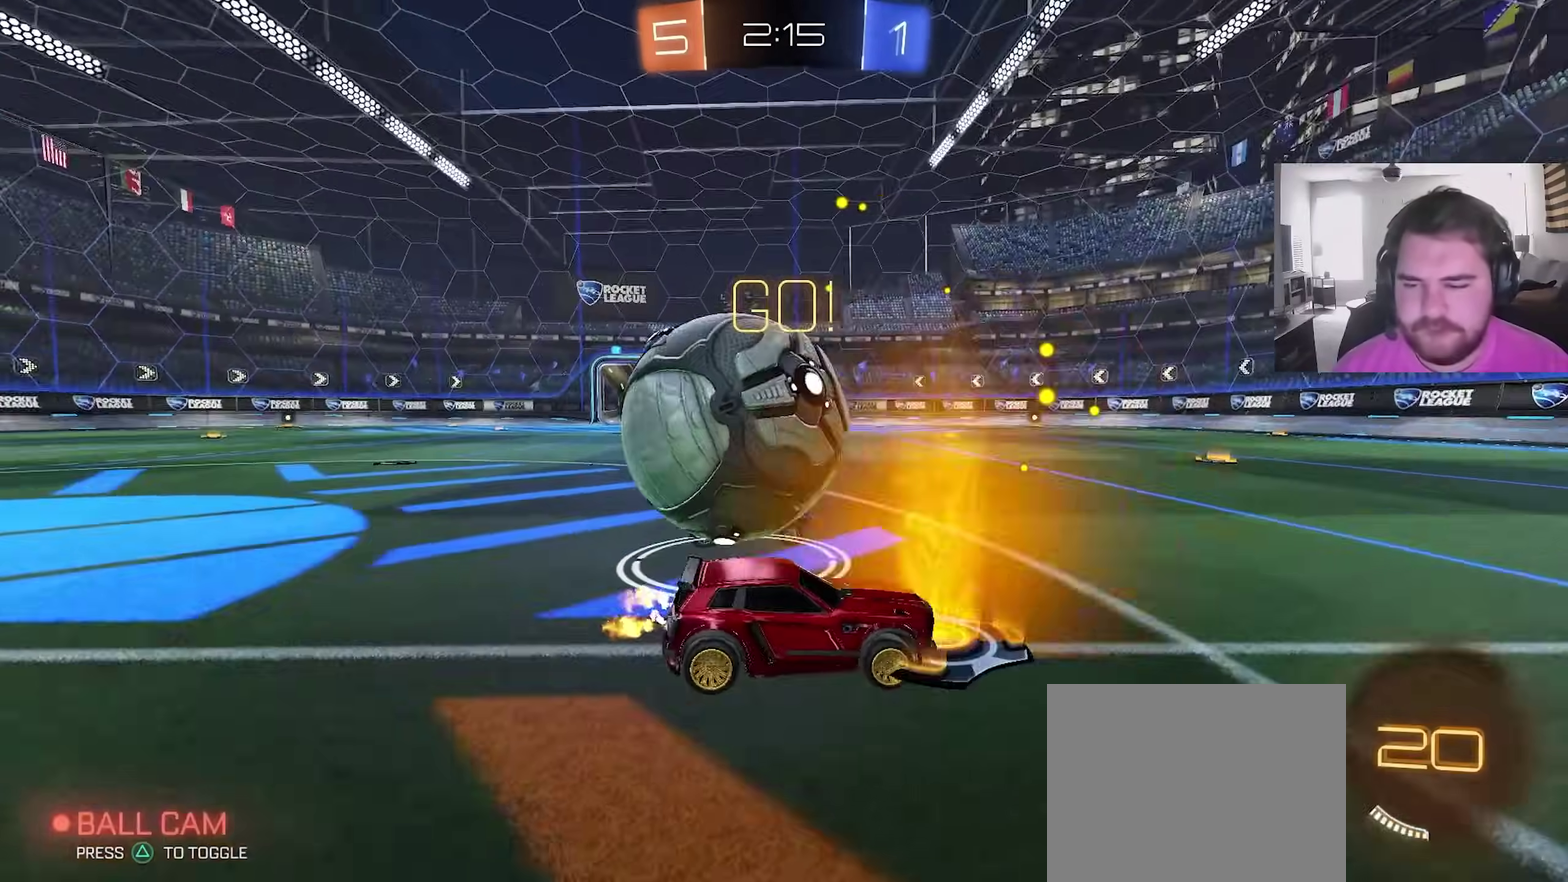
{"dt_ms": 900, "buttons": ["R2"], "left_stick": "left", "right_stick": "center", "events": [[133, "R2", "up"], [217, "left_stick", "right"], [350, "L2", "down"], [350, "left_stick", "up-right"], [550, "left_stick", "center"], [633, "L2", "up"], [633, "R2", "down"], [667, "left_stick", "left"]]}
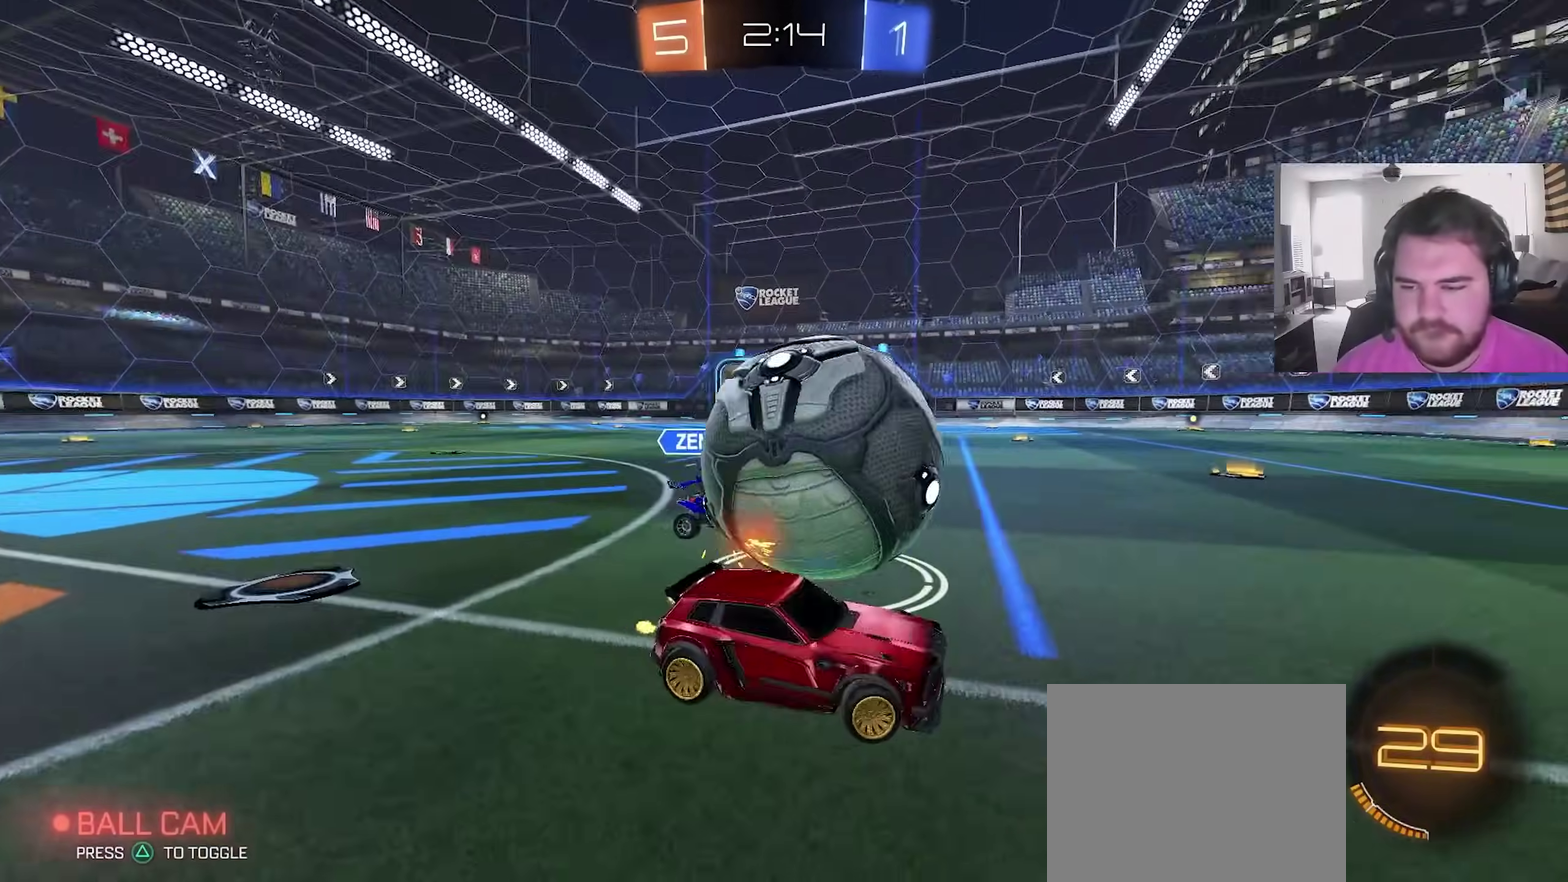
{"dt_ms": 300, "buttons": ["R2"], "left_stick": "center", "right_stick": "center", "events": [[67, "left_stick", "center"]]}
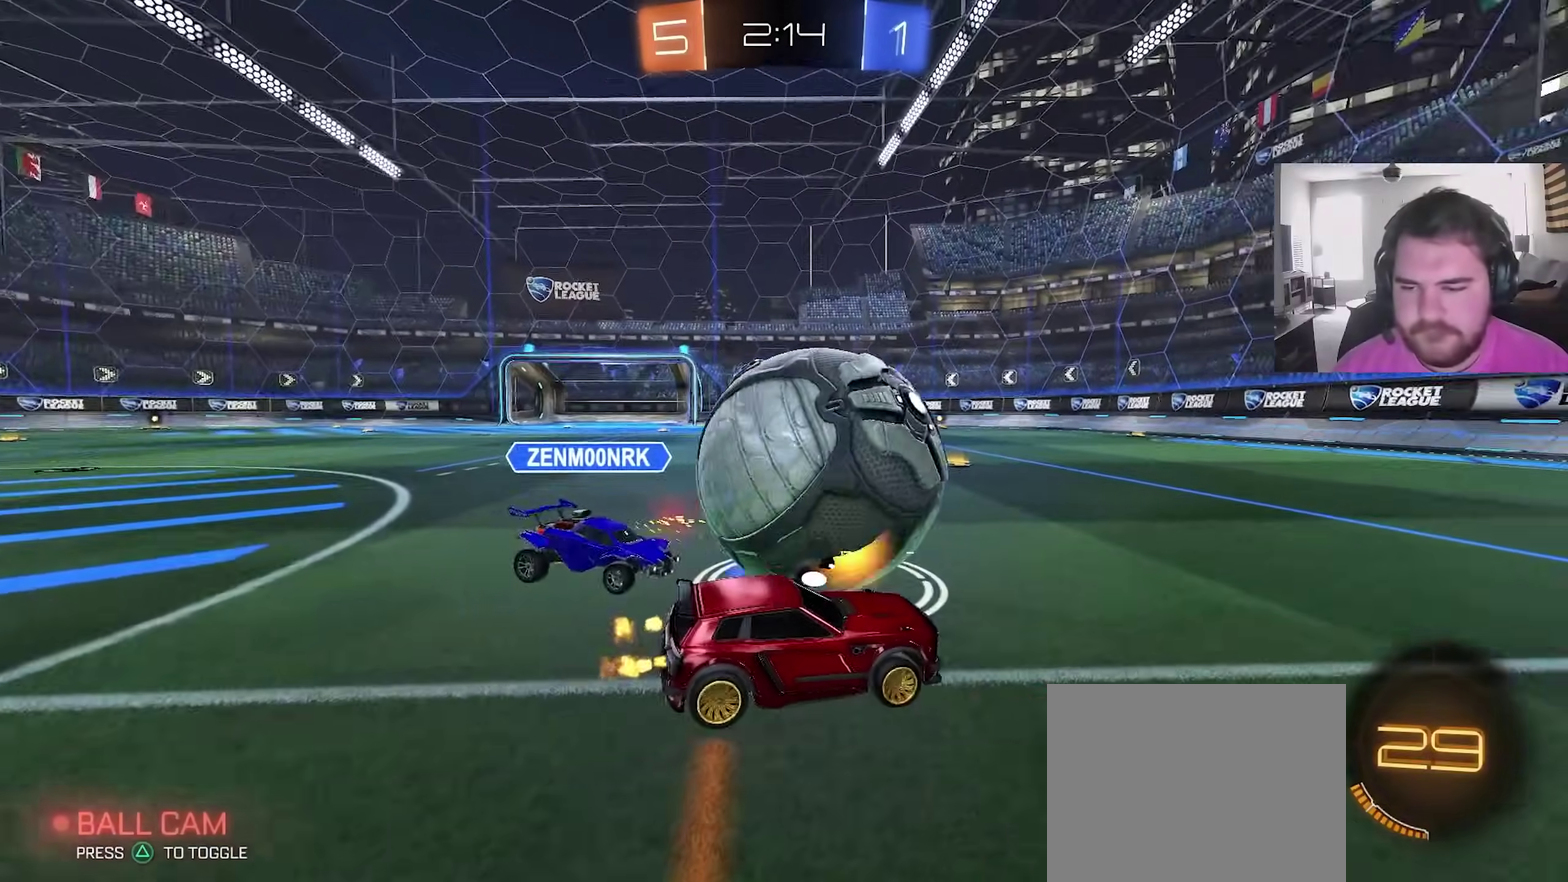
{"dt_ms": 500, "buttons": ["R2"], "left_stick": "center", "right_stick": "center", "events": [[167, "CIRCLE", "down"], [283, "CIRCLE", "up"], [400, "left_stick", "right"], [500, "left_stick", "center"]]}
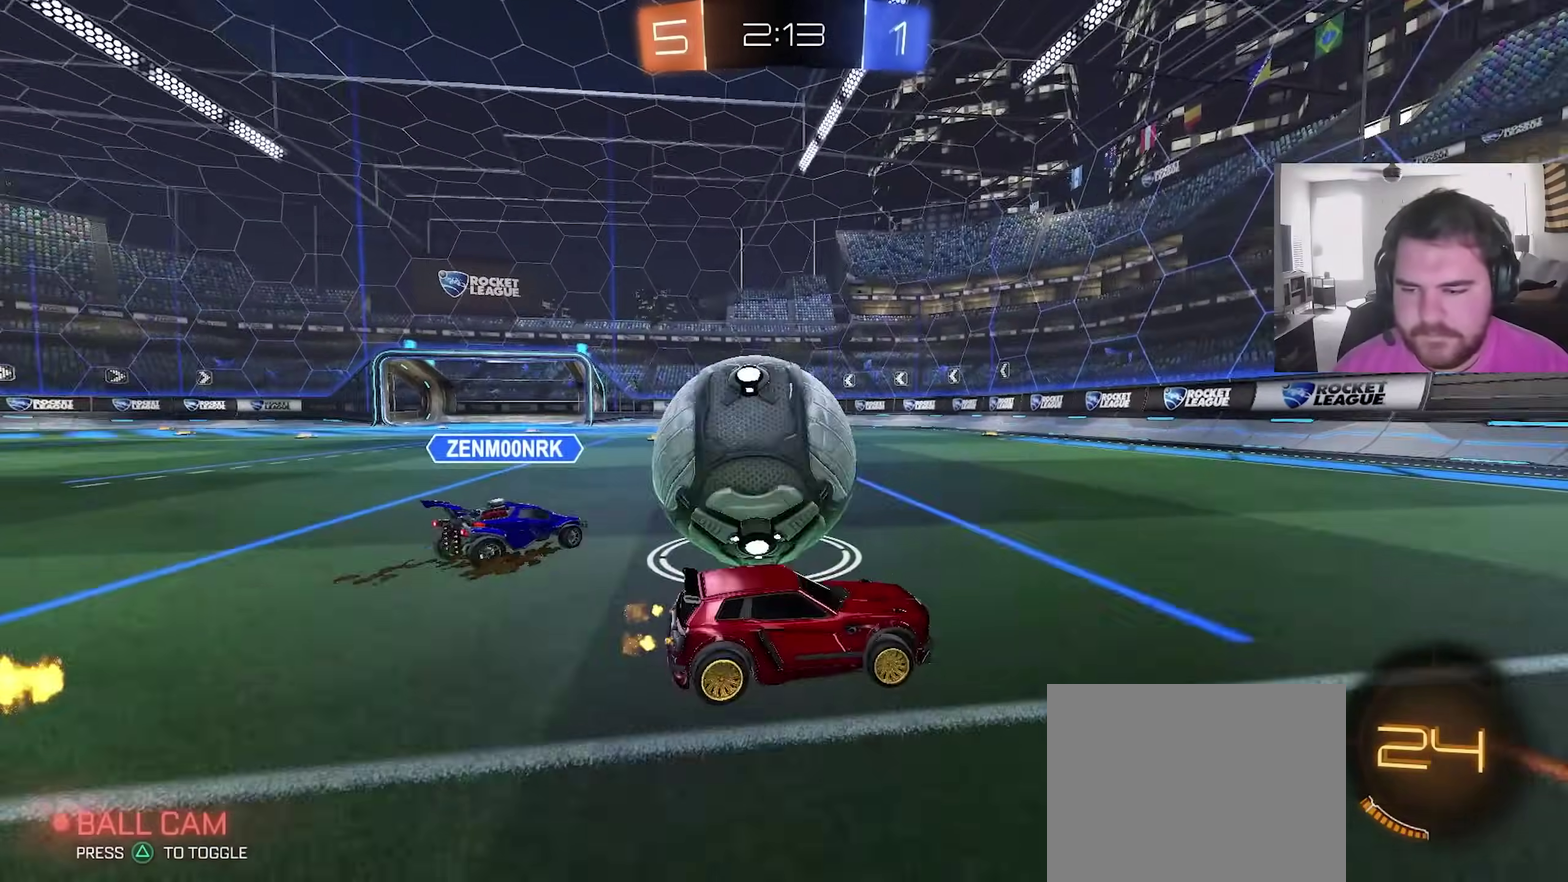
{"dt_ms": 300, "buttons": ["L2"], "left_stick": "up-left", "right_stick": "center", "events": [[250, "R2", "up"], [283, "L2", "down"], [283, "left_stick", "up-left"]]}
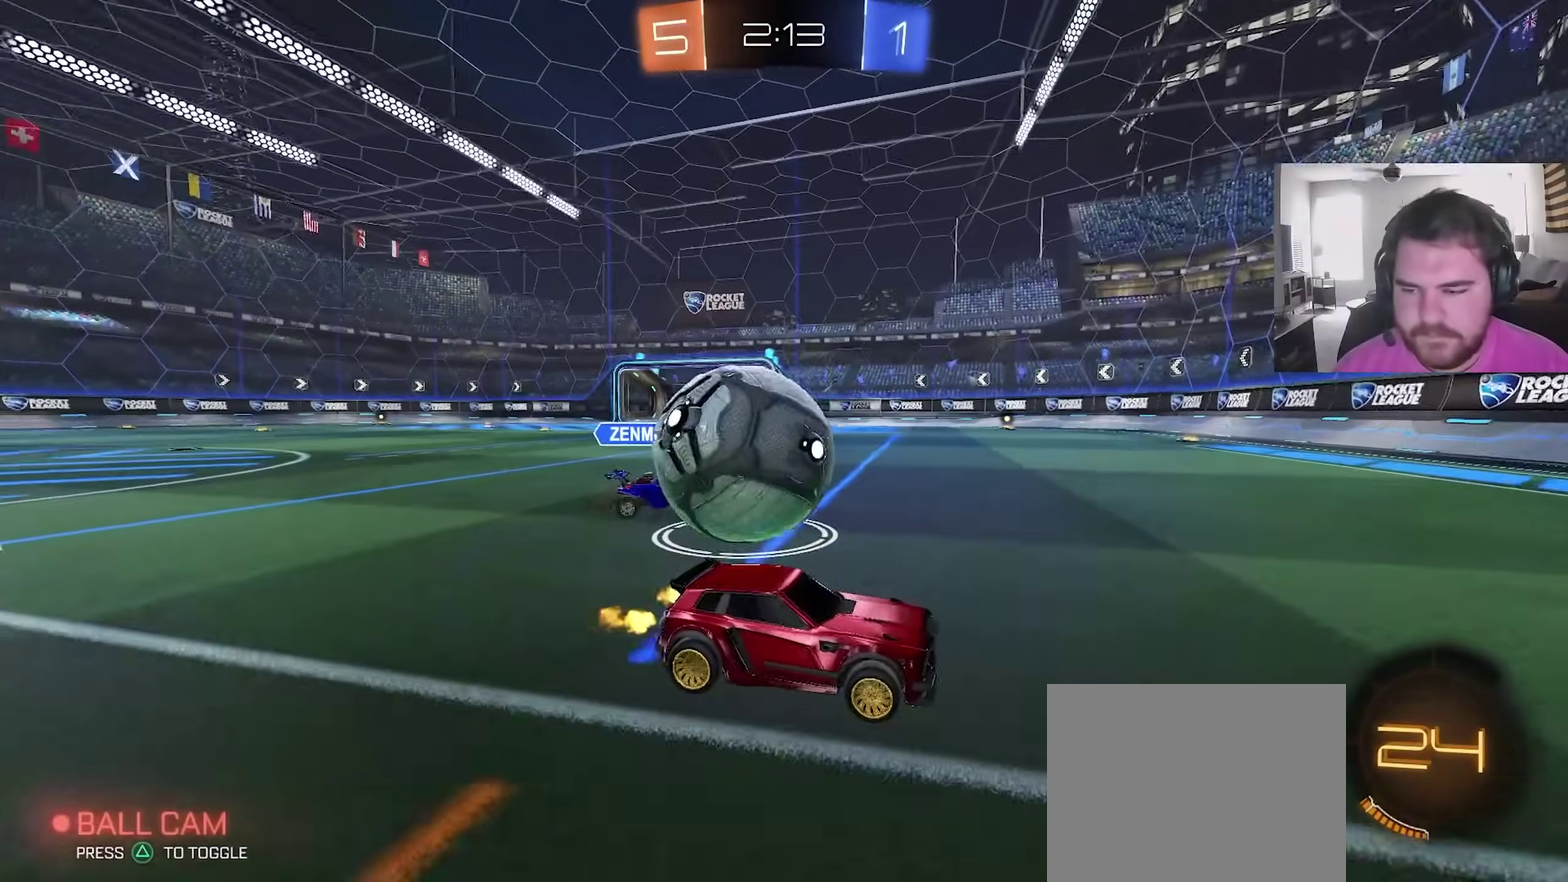
{"dt_ms": 700, "buttons": ["R2"], "left_stick": "right", "right_stick": "center", "events": [[33, "left_stick", "center"], [67, "R2", "down"], [100, "L2", "up"], [283, "R2", "up"], [333, "L2", "down"], [467, "L2", "up"], [467, "R2", "down"], [700, "left_stick", "right"]]}
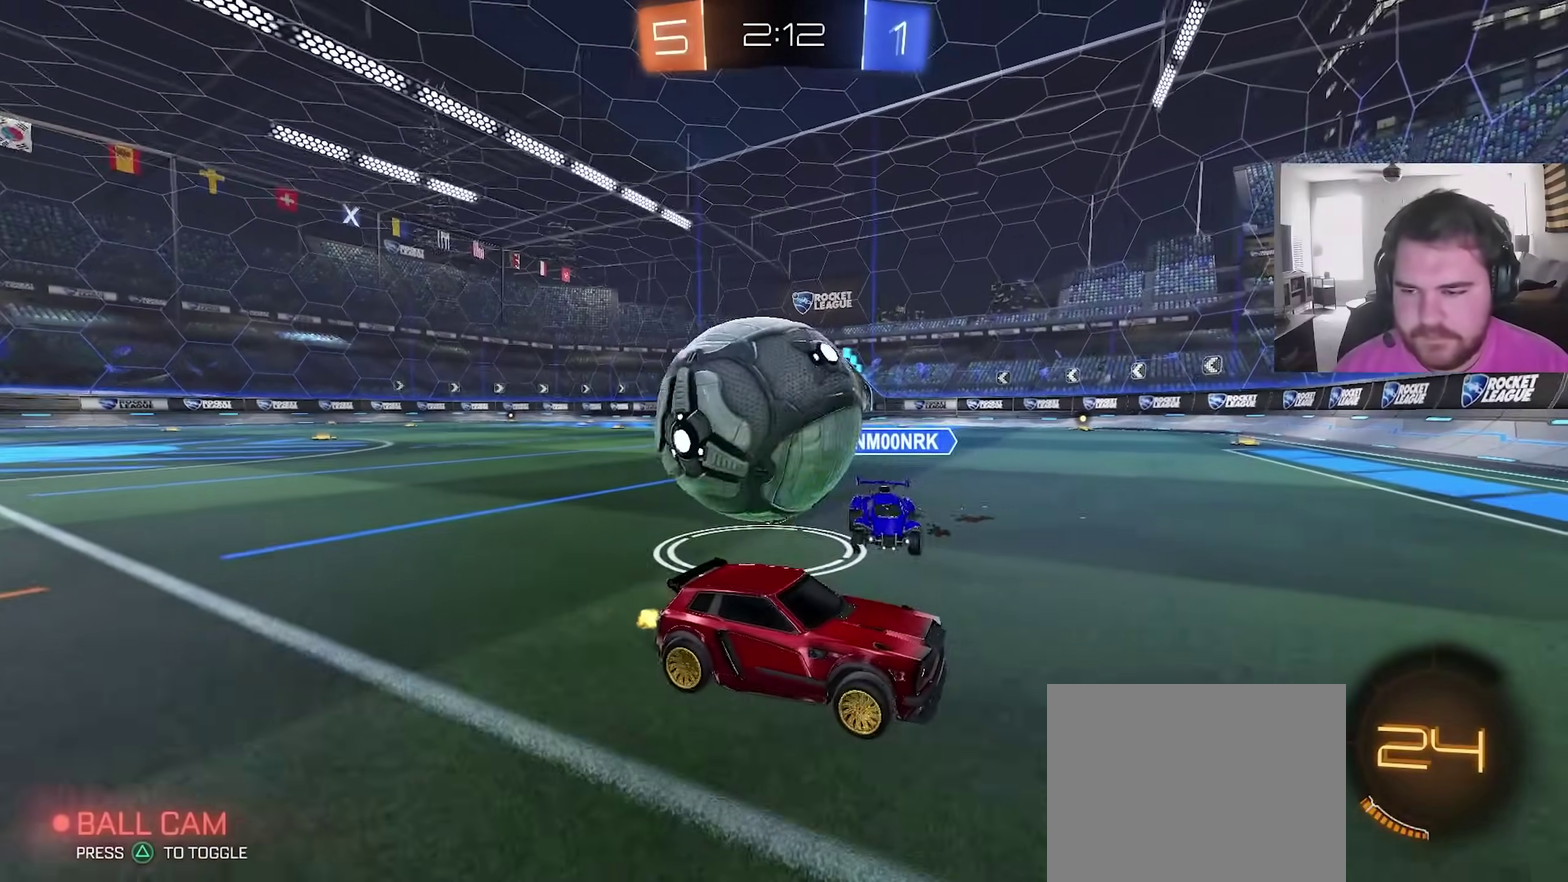
{"dt_ms": 600, "buttons": ["CIRCLE", "L1", "R2"], "left_stick": "right", "right_stick": "center", "events": [[83, "CIRCLE", "down"], [83, "left_stick", "center"], [217, "left_stick", "right"], [600, "L1", "down"]]}
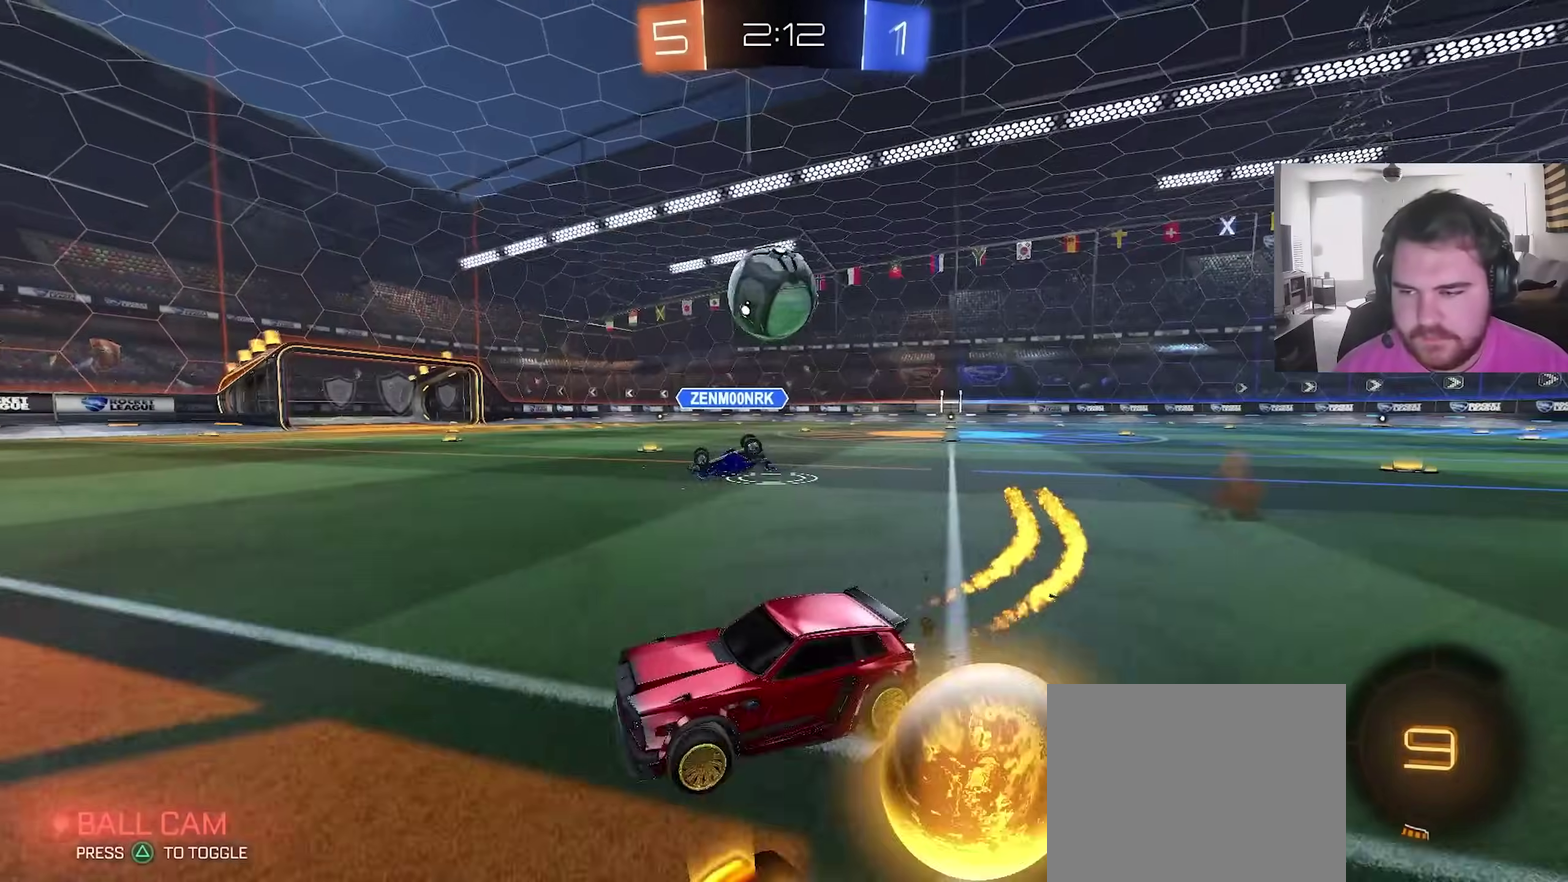
{"dt_ms": 400, "buttons": ["CIRCLE", "R2"], "left_stick": "right", "right_stick": "center", "events": [[100, "L1", "up"]]}
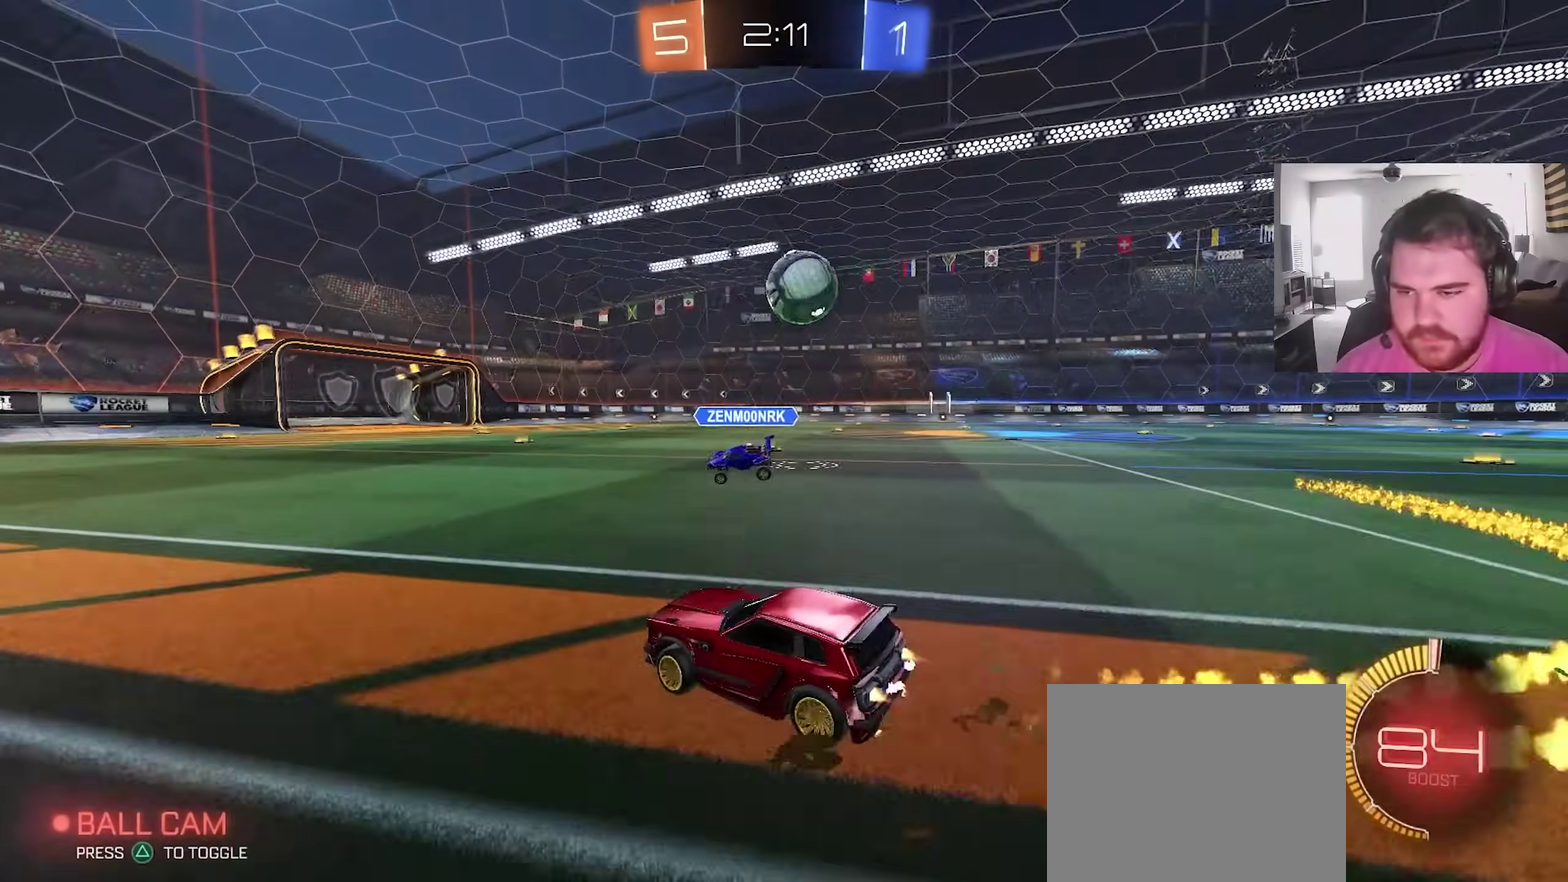
{"dt_ms": 500, "buttons": ["CIRCLE", "R2"], "left_stick": "center", "right_stick": "center", "events": [[183, "left_stick", "center"], [350, "left_stick", "right"], [433, "left_stick", "center"]]}